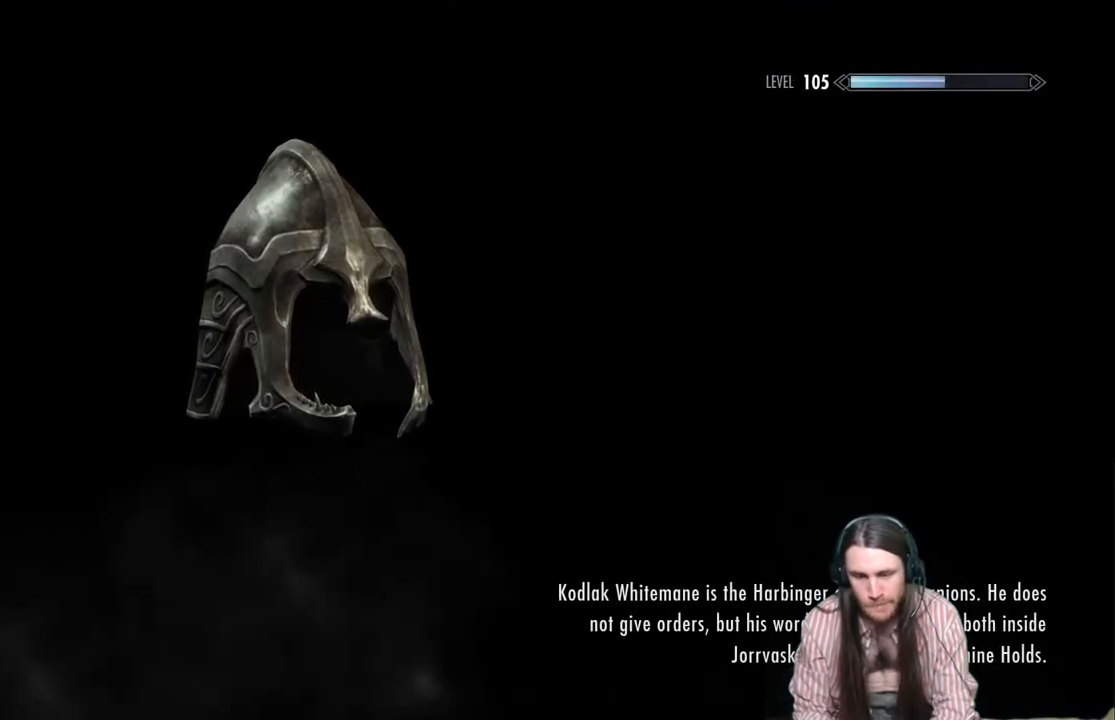
Gameplay with a controller (Xbox layout); each line is a JSON object with the inputs held at the frame after it. "events" lists button and stick changes between this image and that frame as [ms after this image, input, new state], when the widget could be followed in between.
{"buttons": [], "left_stick": "center", "right_stick": "center", "events": []}
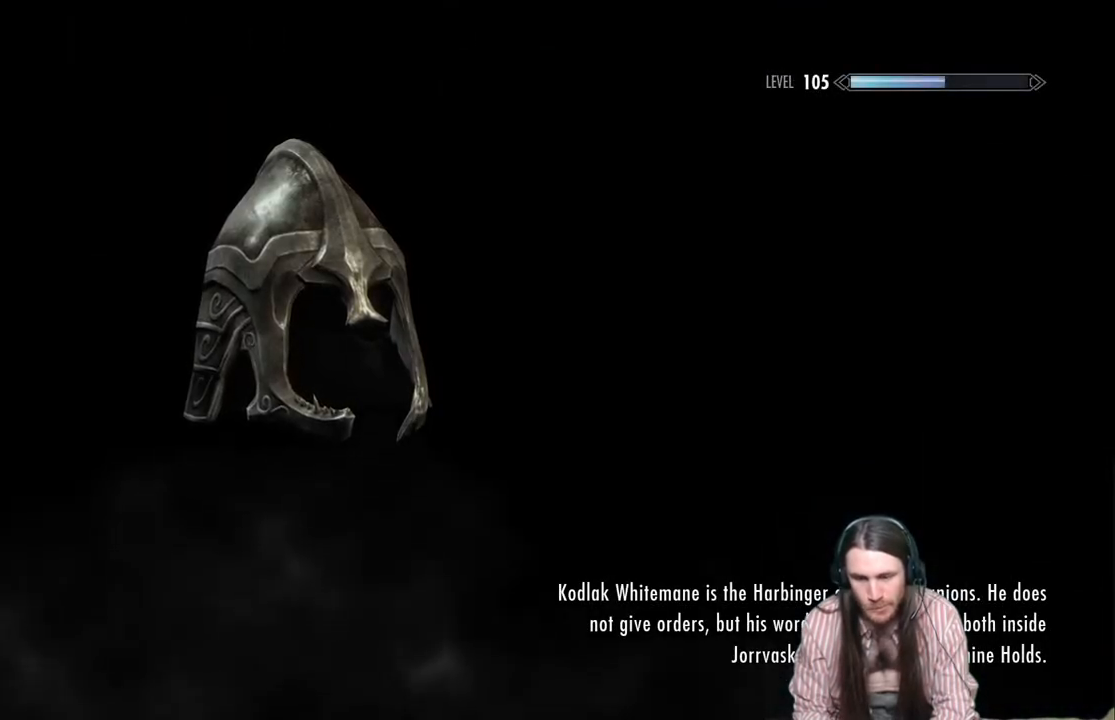
{"buttons": [], "left_stick": "center", "right_stick": "center", "events": []}
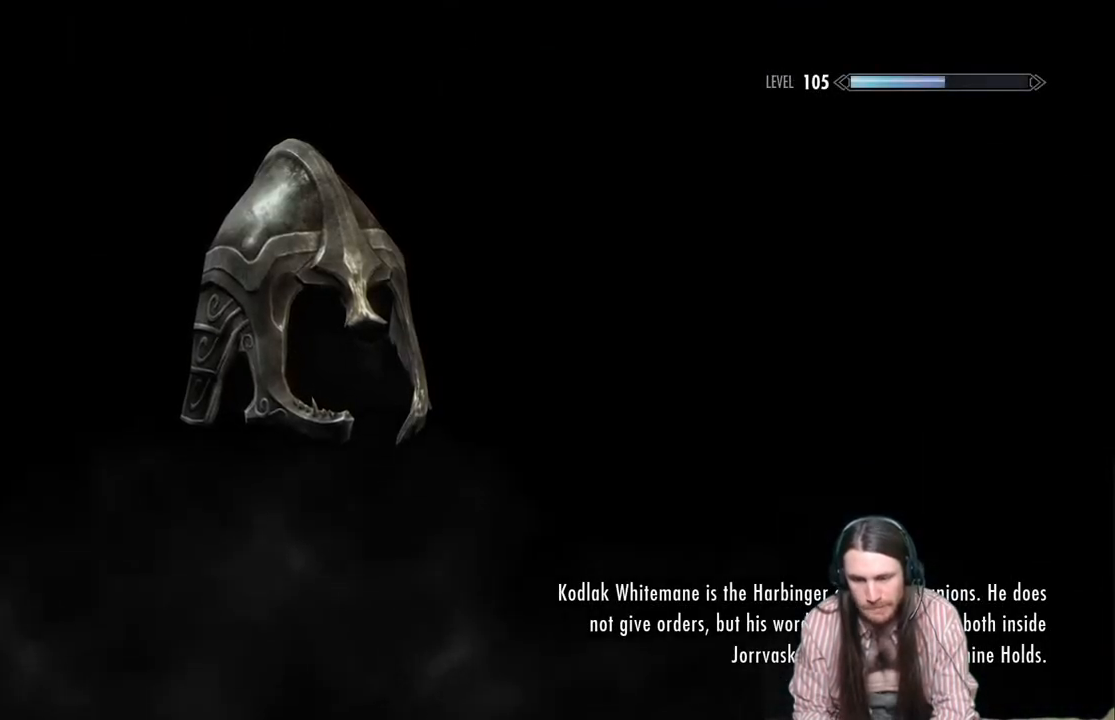
{"buttons": [], "left_stick": "center", "right_stick": "center", "events": []}
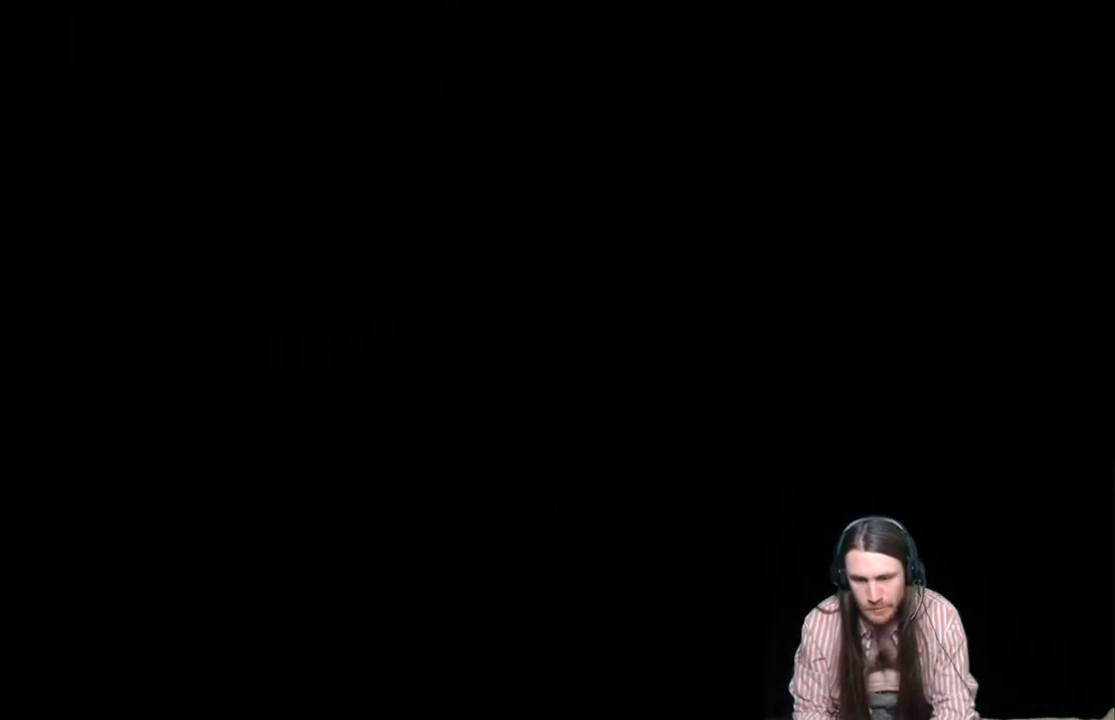
{"buttons": [], "left_stick": "center", "right_stick": "center", "events": []}
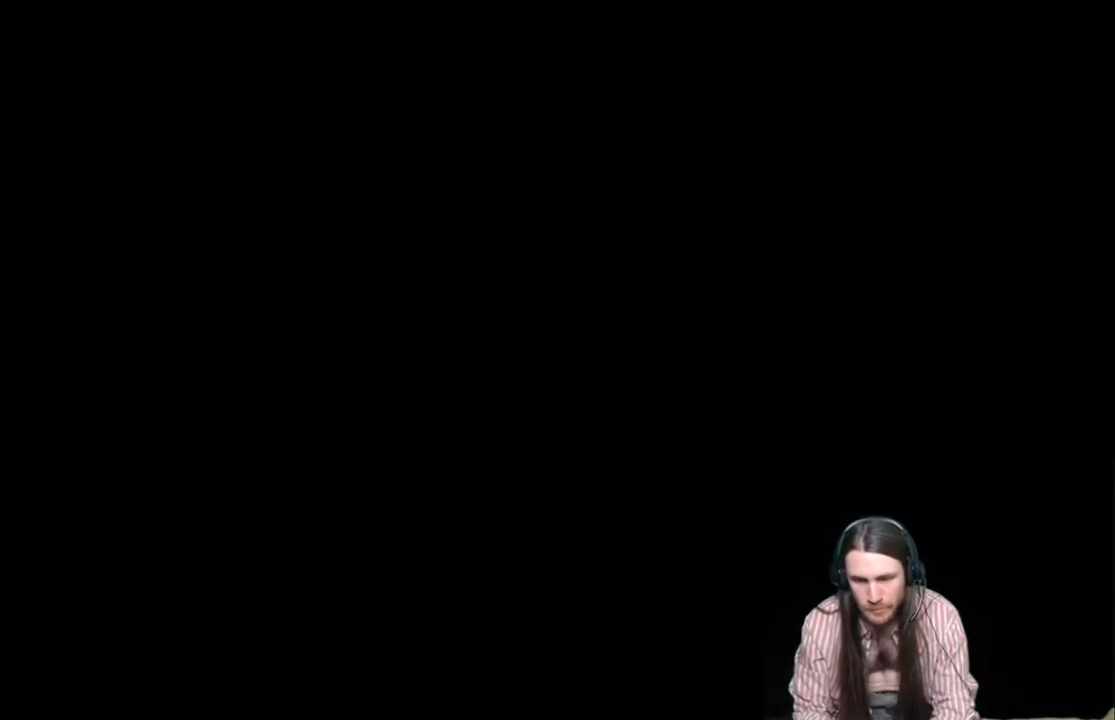
{"buttons": [], "left_stick": "center", "right_stick": "center", "events": []}
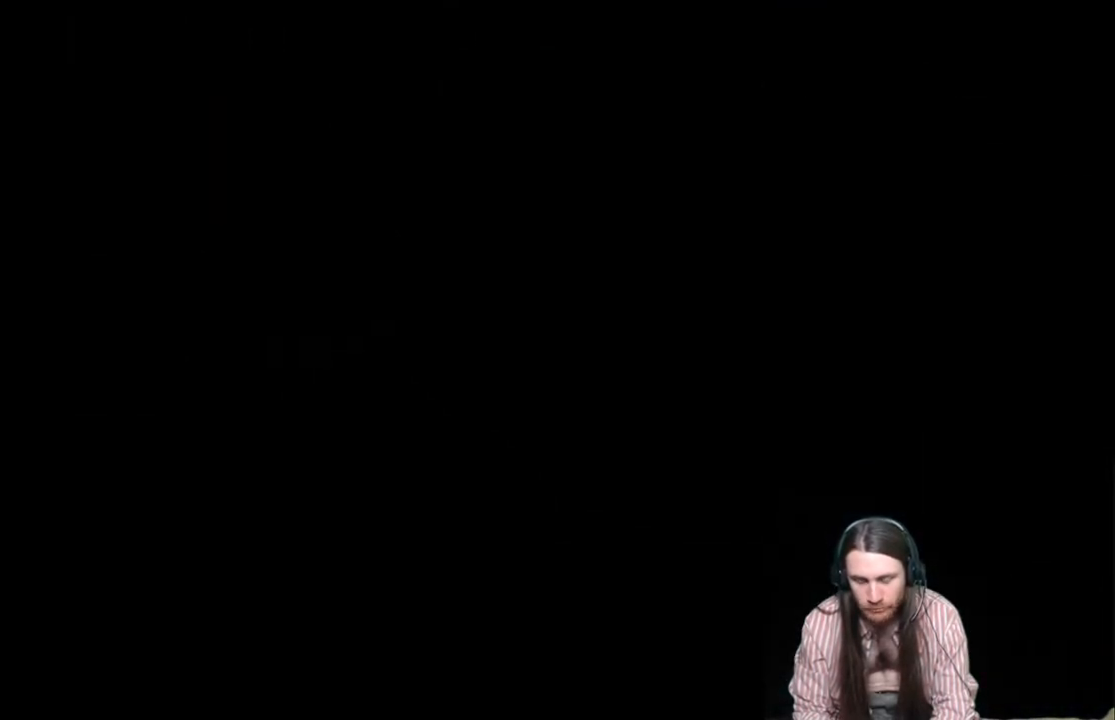
{"buttons": [], "left_stick": "up", "right_stick": "center", "events": [[317, "left_stick", "up"]]}
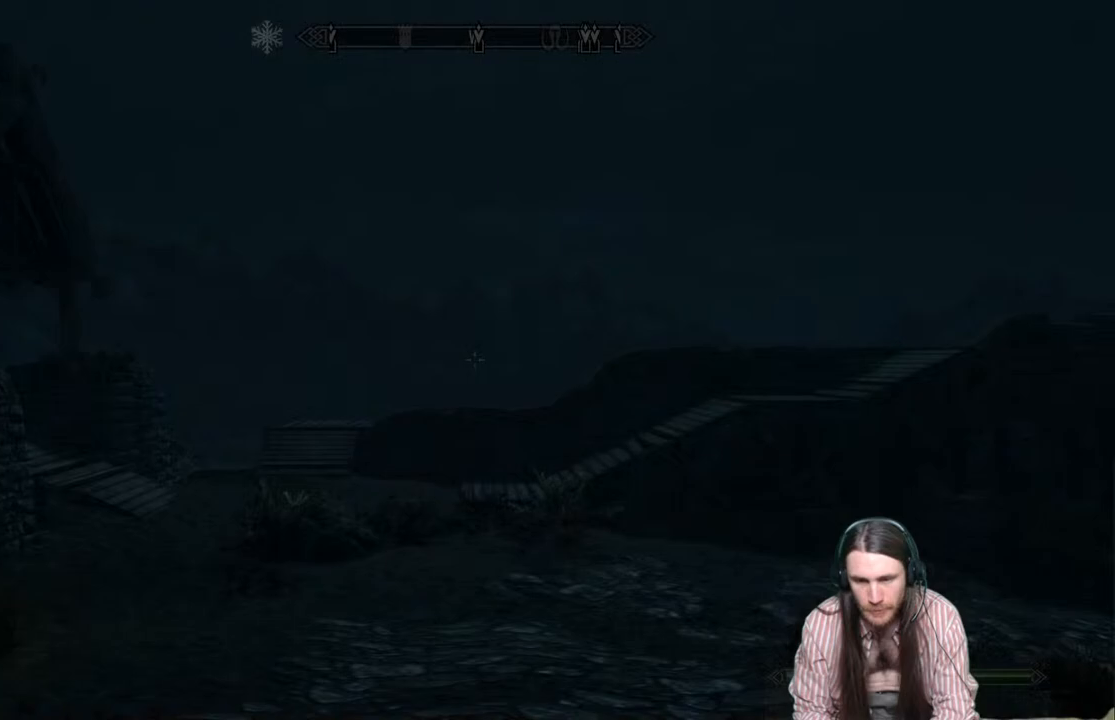
{"buttons": [], "left_stick": "up", "right_stick": "center", "events": [[300, "right_stick", "down-left"], [450, "right_stick", "center"]]}
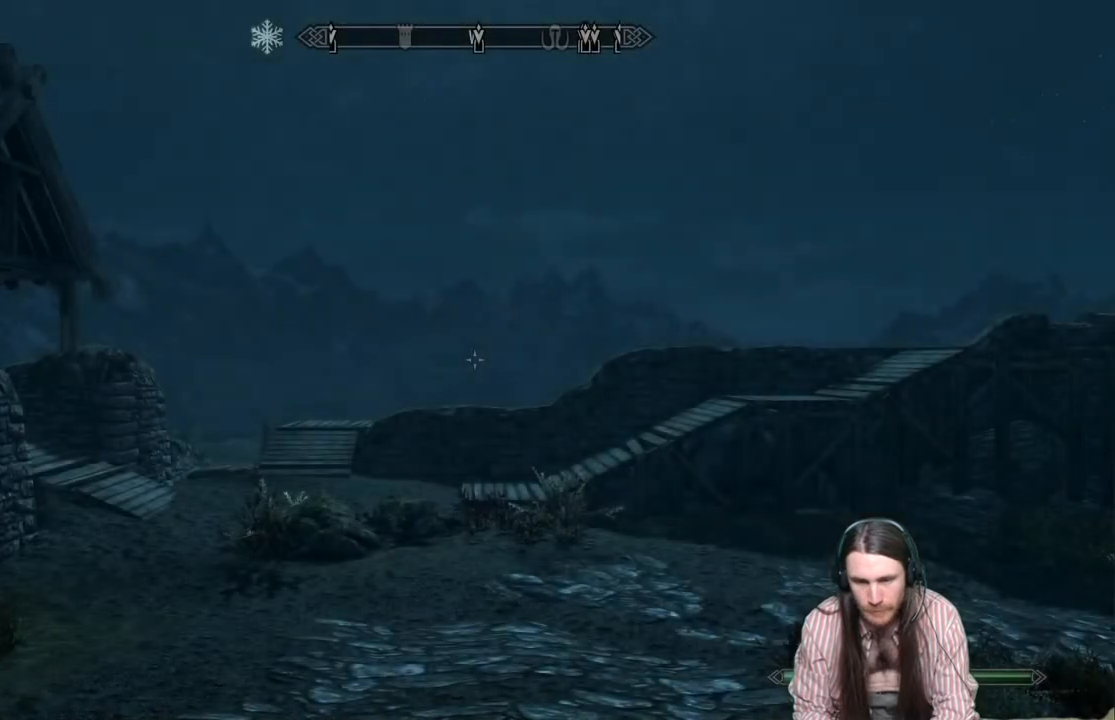
{"buttons": [], "left_stick": "up", "right_stick": "down-left", "events": [[50, "right_stick", "down-left"], [283, "right_stick", "center"], [433, "right_stick", "down-left"]]}
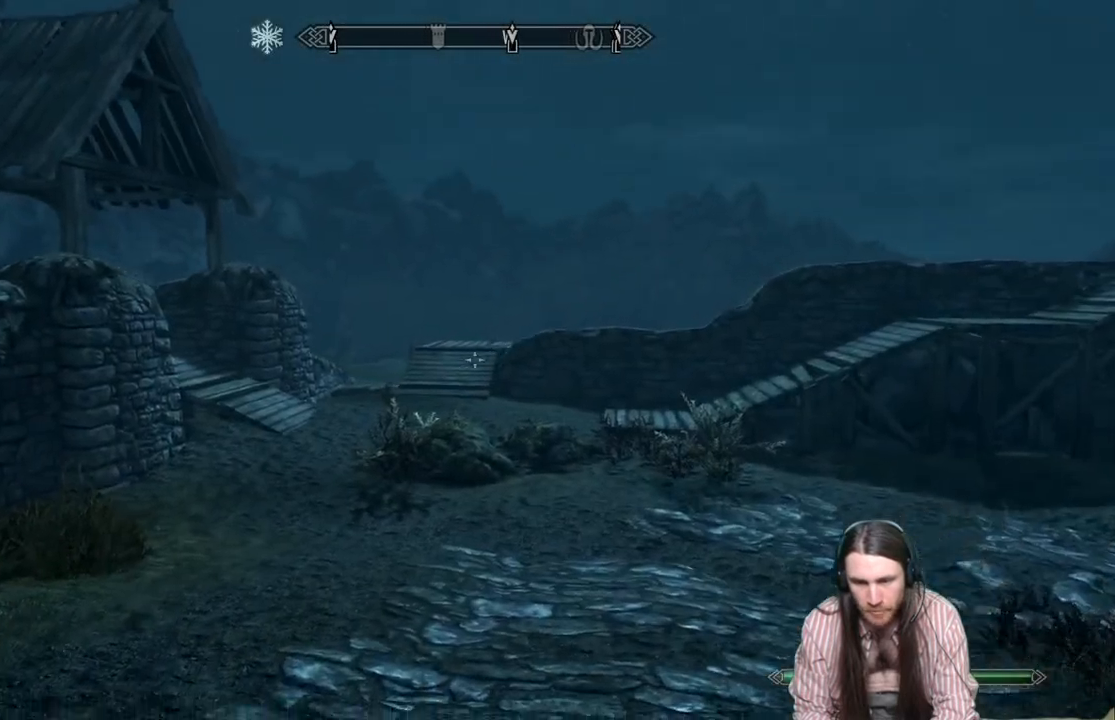
{"buttons": [], "left_stick": "up", "right_stick": "center", "events": [[50, "L1", "down"], [50, "right_stick", "center"], [233, "L1", "up"]]}
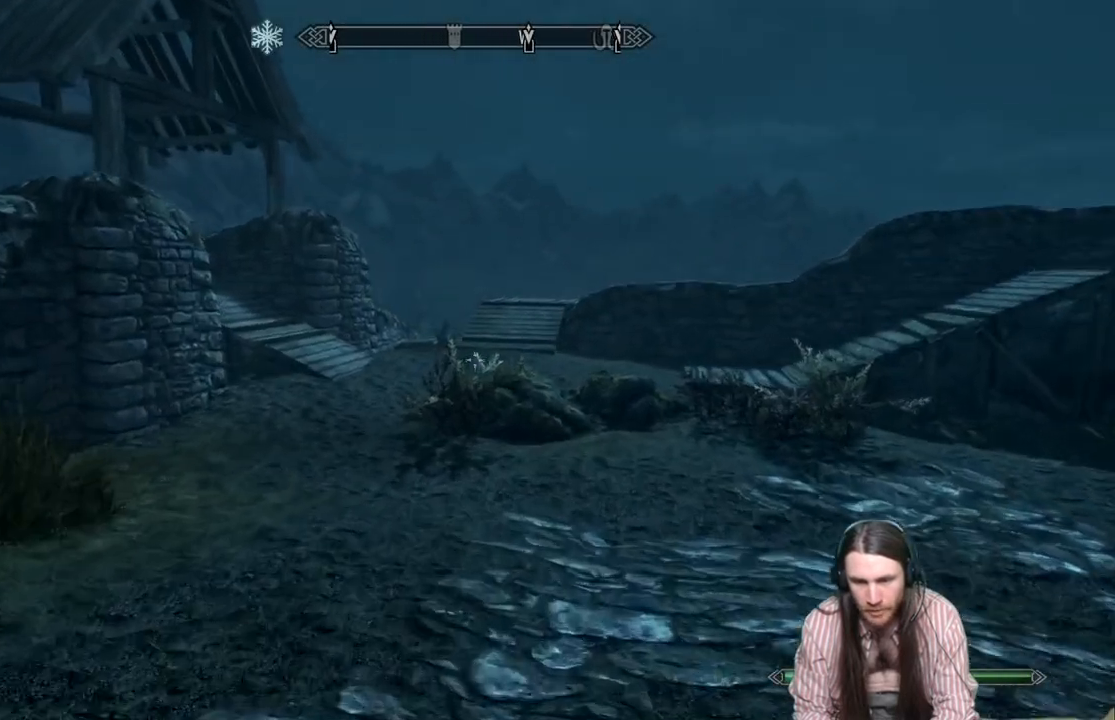
{"buttons": [], "left_stick": "up", "right_stick": "center", "events": []}
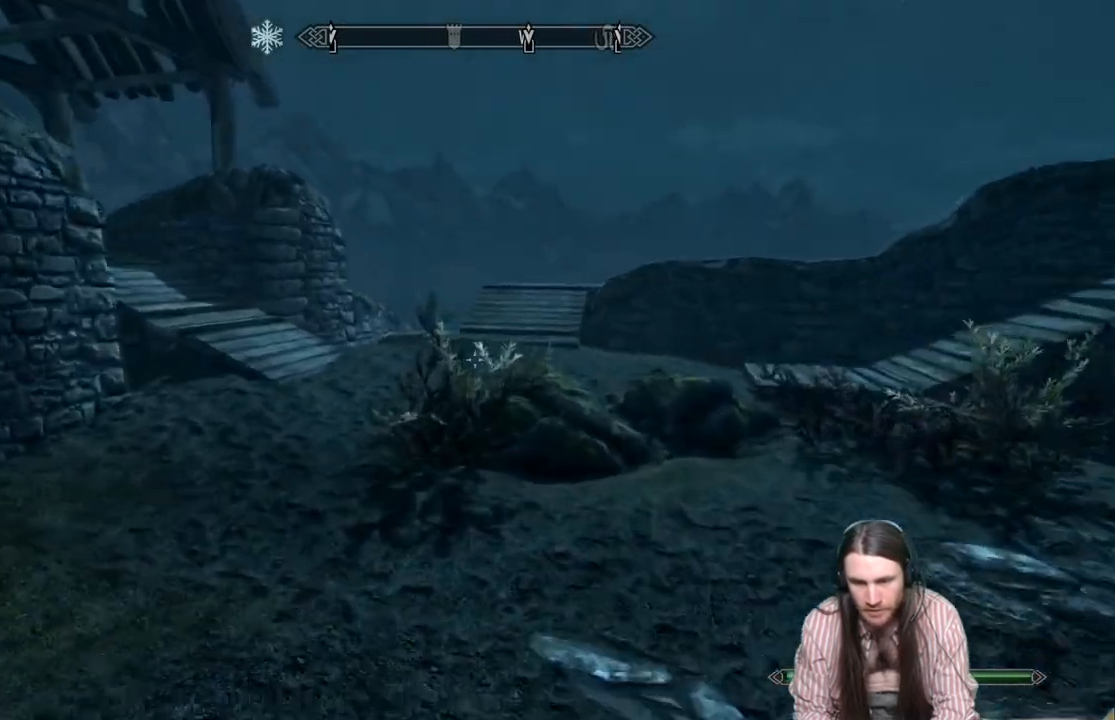
{"buttons": [], "left_stick": "up", "right_stick": "center", "events": []}
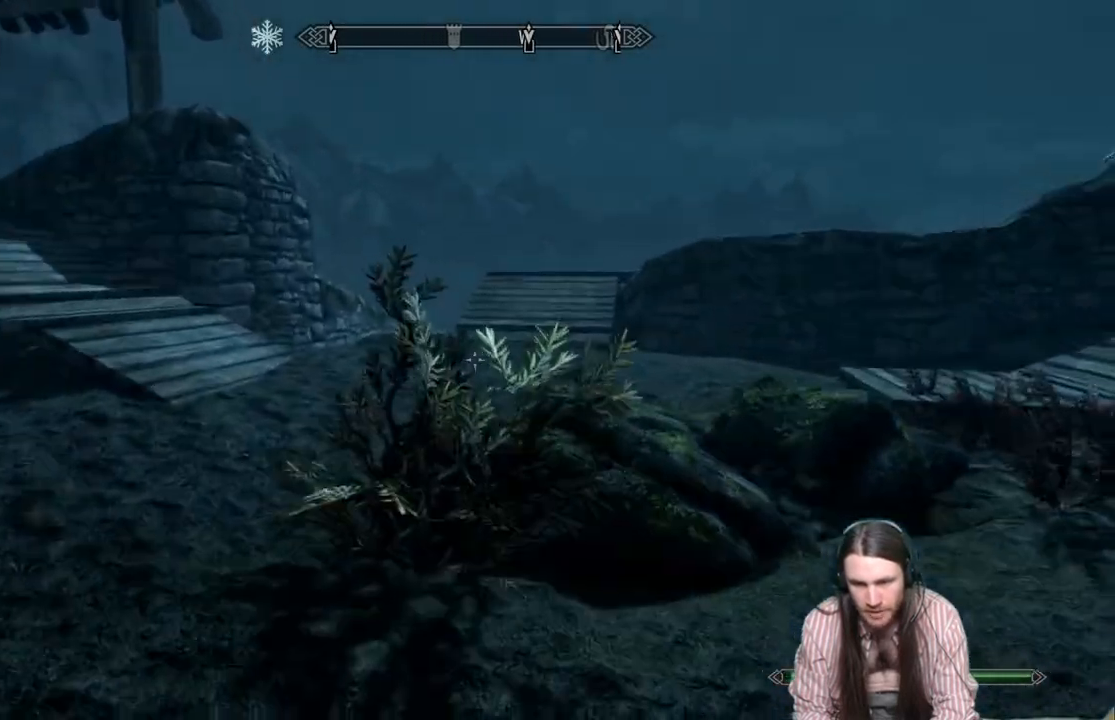
{"buttons": [], "left_stick": "up", "right_stick": "center", "events": []}
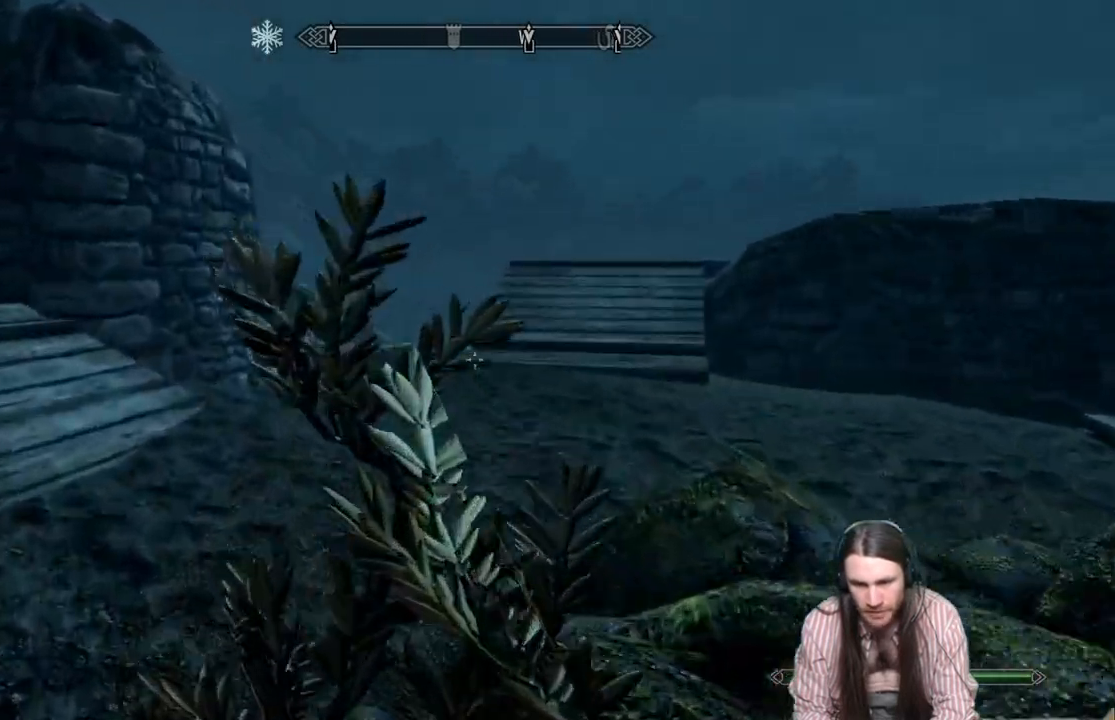
{"buttons": [], "left_stick": "up", "right_stick": "center", "events": []}
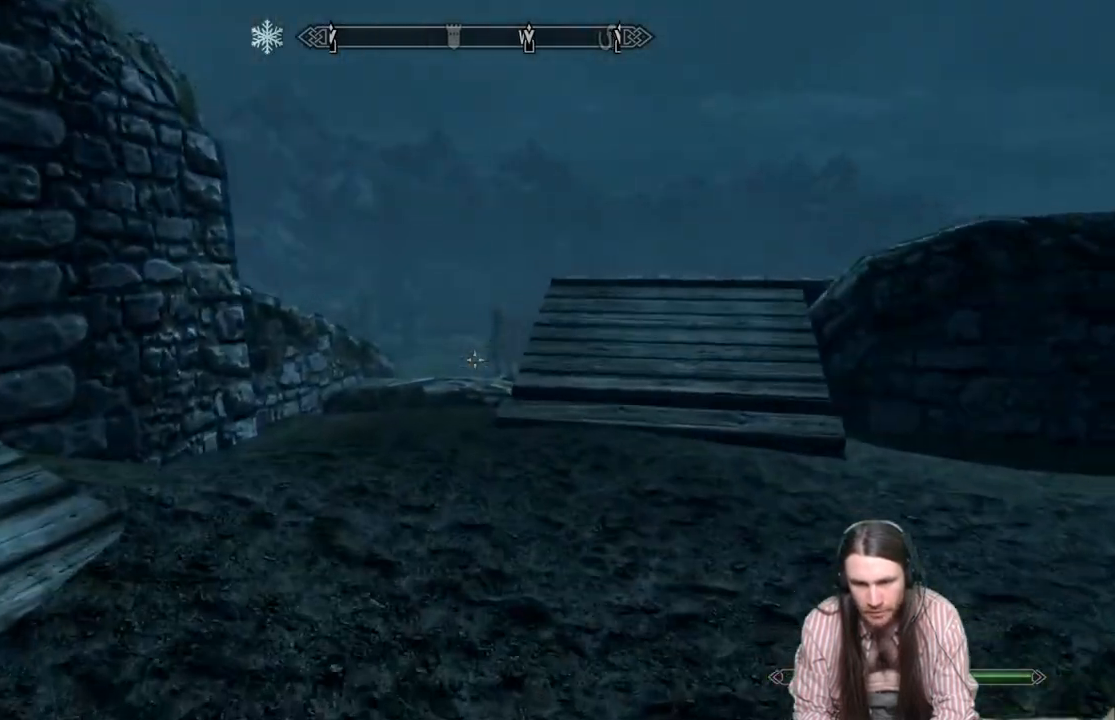
{"buttons": [], "left_stick": "up", "right_stick": "center", "events": [[233, "right_stick", "down"], [383, "right_stick", "center"]]}
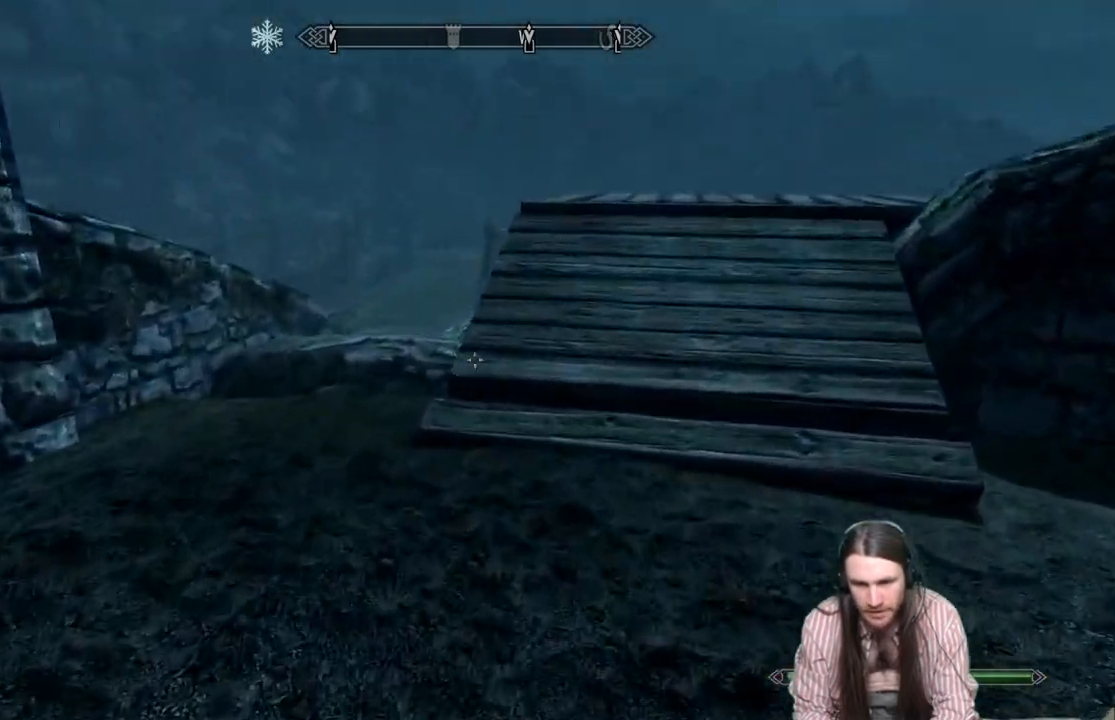
{"buttons": [], "left_stick": "up", "right_stick": "down", "events": [[50, "right_stick", "down"], [183, "right_stick", "center"], [450, "right_stick", "down"]]}
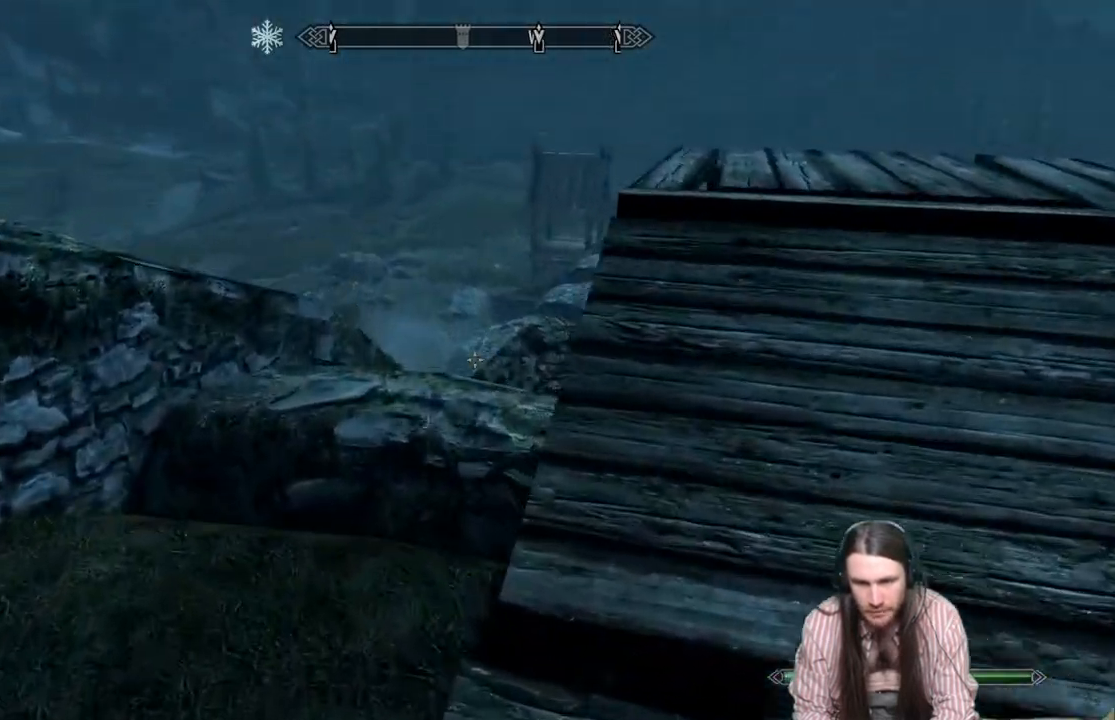
{"buttons": [], "left_stick": "up-right", "right_stick": "center", "events": [[83, "right_stick", "center"], [217, "right_stick", "down-left"], [383, "left_stick", "up-right"], [400, "right_stick", "center"]]}
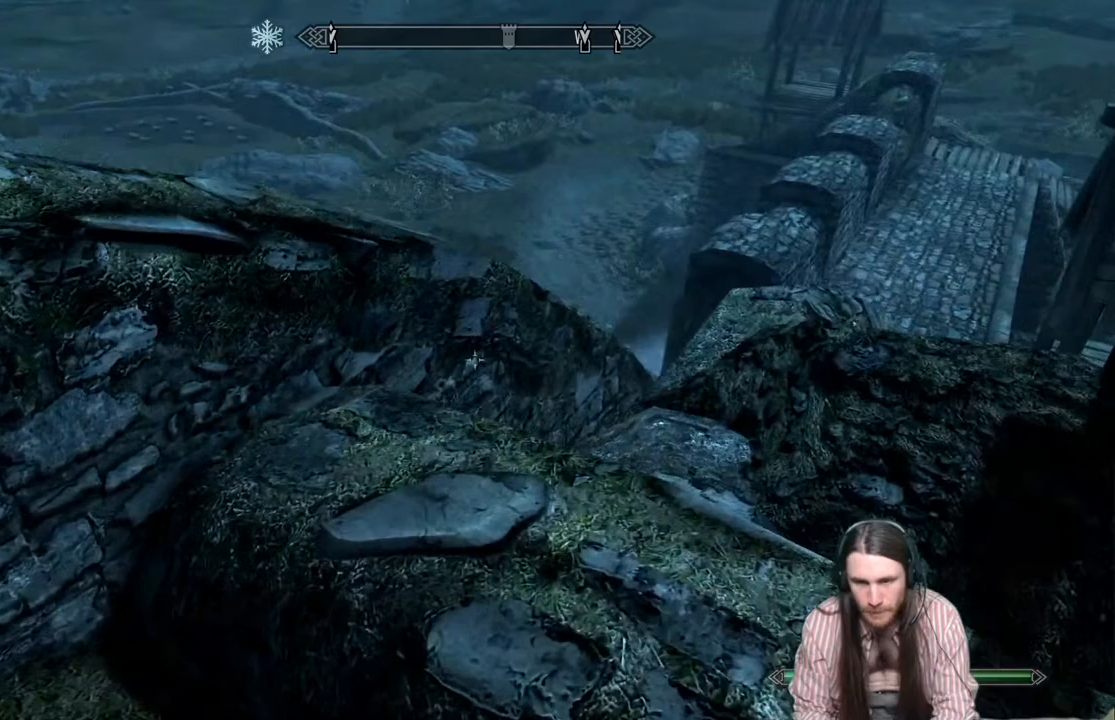
{"buttons": [], "left_stick": "up-right", "right_stick": "center", "events": [[150, "right_stick", "down-left"], [333, "right_stick", "center"]]}
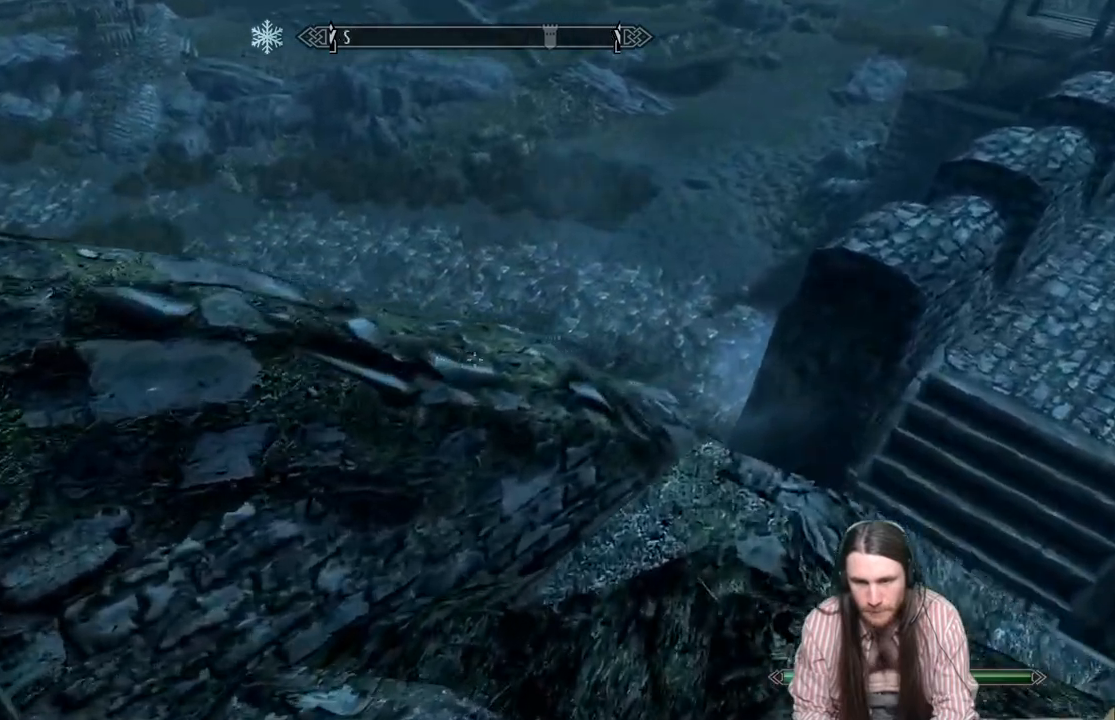
{"buttons": [], "left_stick": "up", "right_stick": "center", "events": [[217, "left_stick", "up"]]}
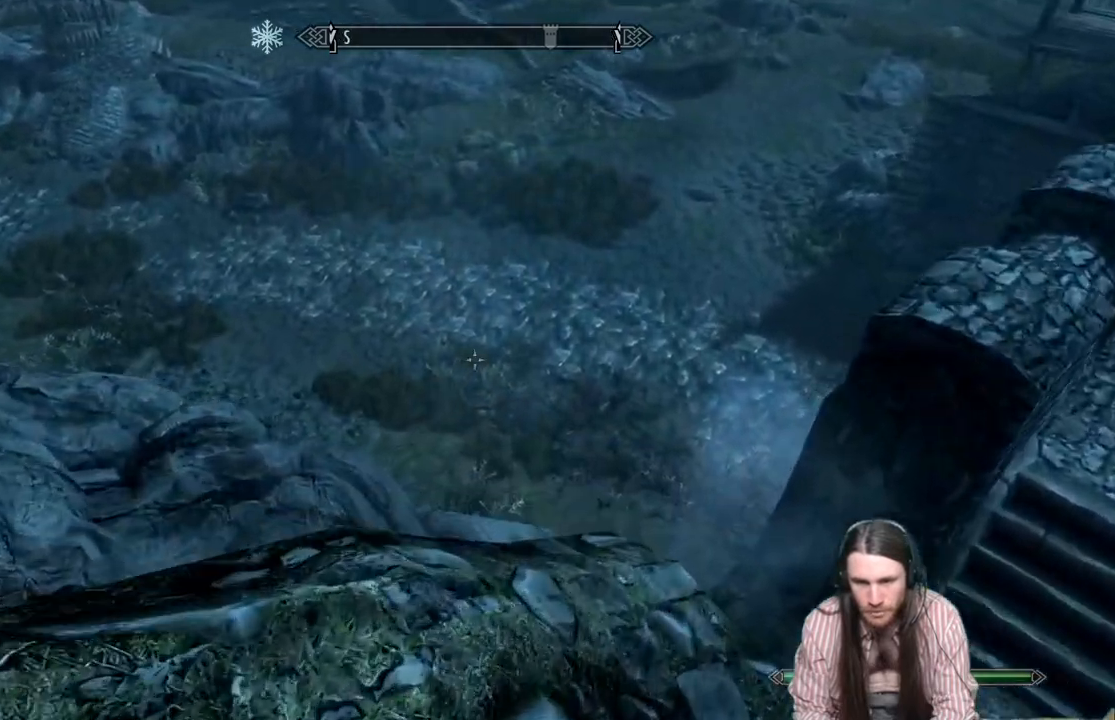
{"buttons": [], "left_stick": "up", "right_stick": "center", "events": [[100, "right_stick", "down-left"], [367, "right_stick", "center"]]}
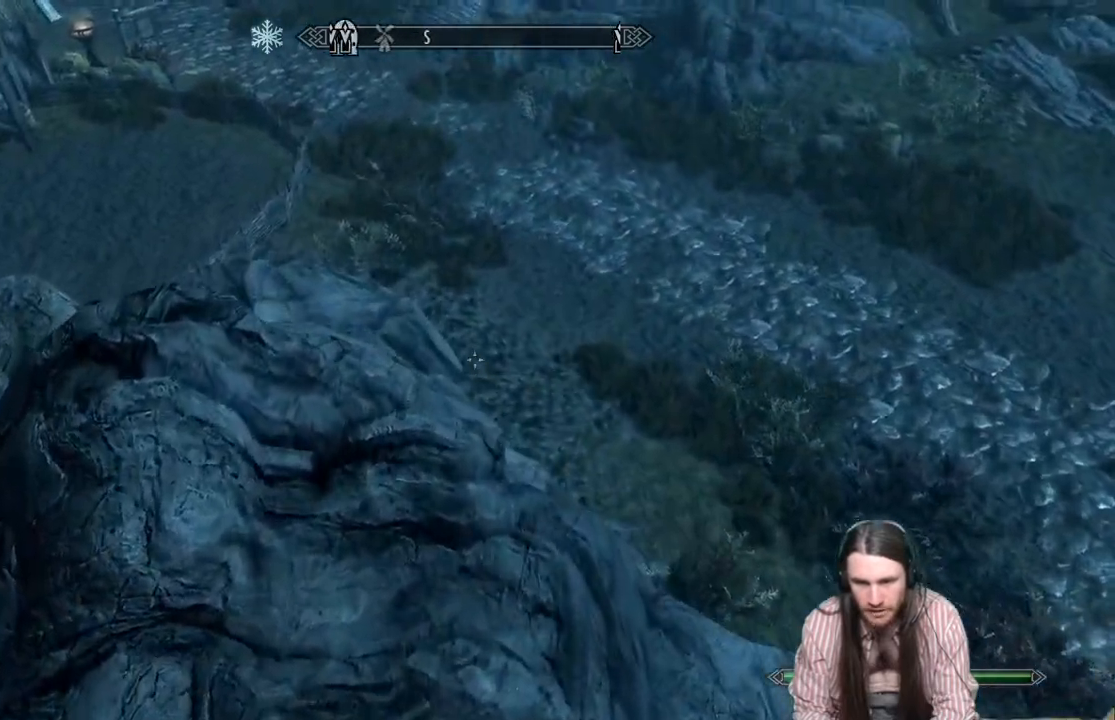
{"buttons": [], "left_stick": "up", "right_stick": "center", "events": [[50, "right_stick", "up"], [400, "right_stick", "center"]]}
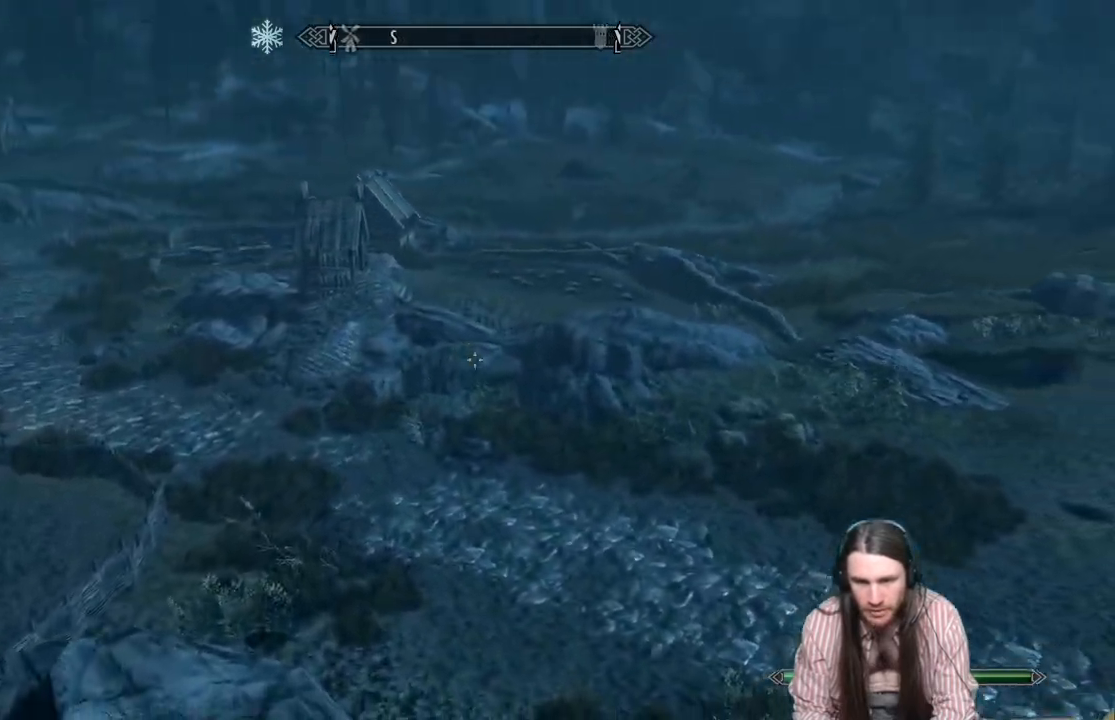
{"buttons": [], "left_stick": "up", "right_stick": "center", "events": [[17, "right_stick", "left"], [300, "right_stick", "center"]]}
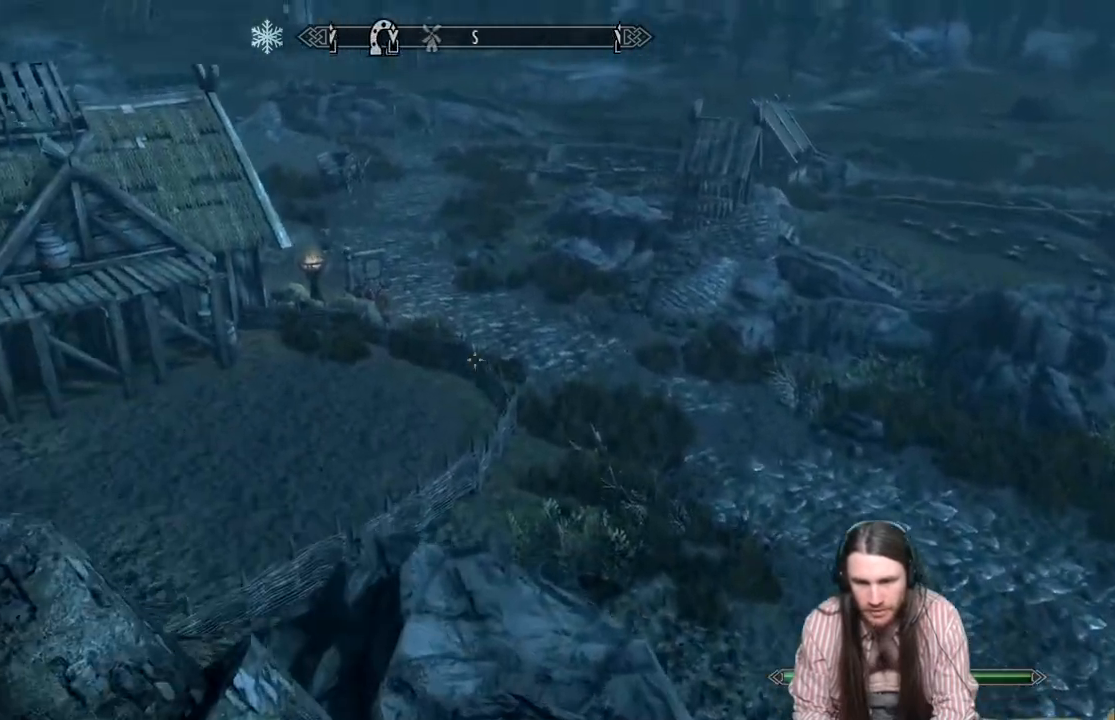
{"buttons": [], "left_stick": "up", "right_stick": "center", "events": []}
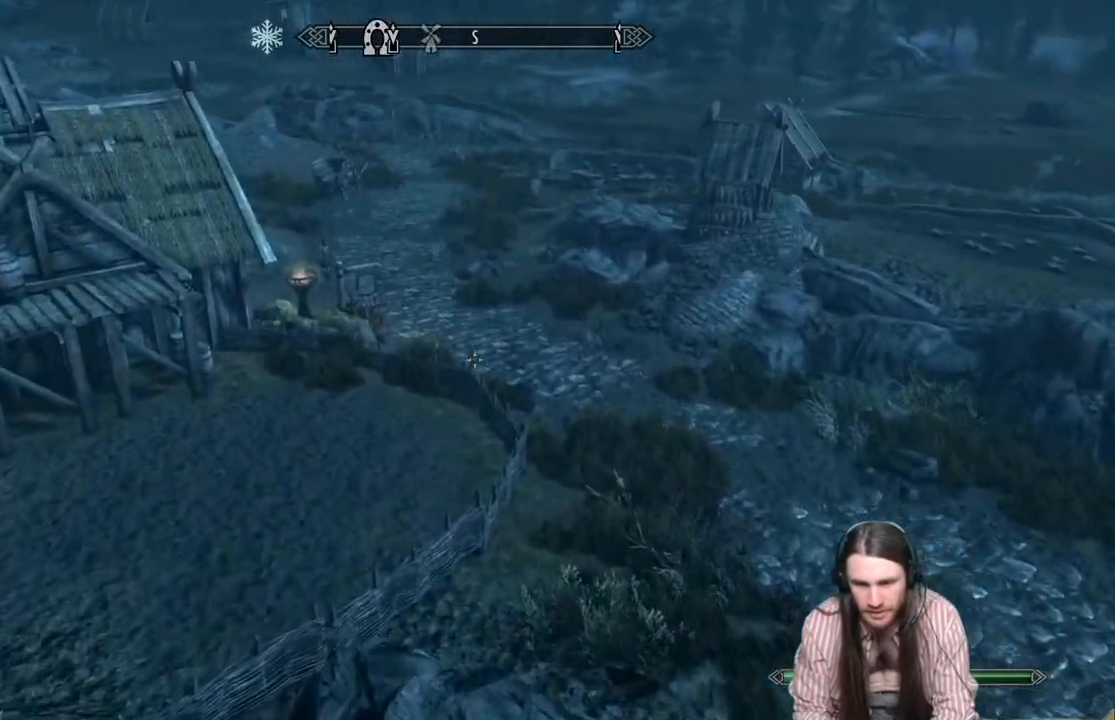
{"buttons": [], "left_stick": "up", "right_stick": "center", "events": [[250, "right_stick", "up-right"], [400, "right_stick", "center"]]}
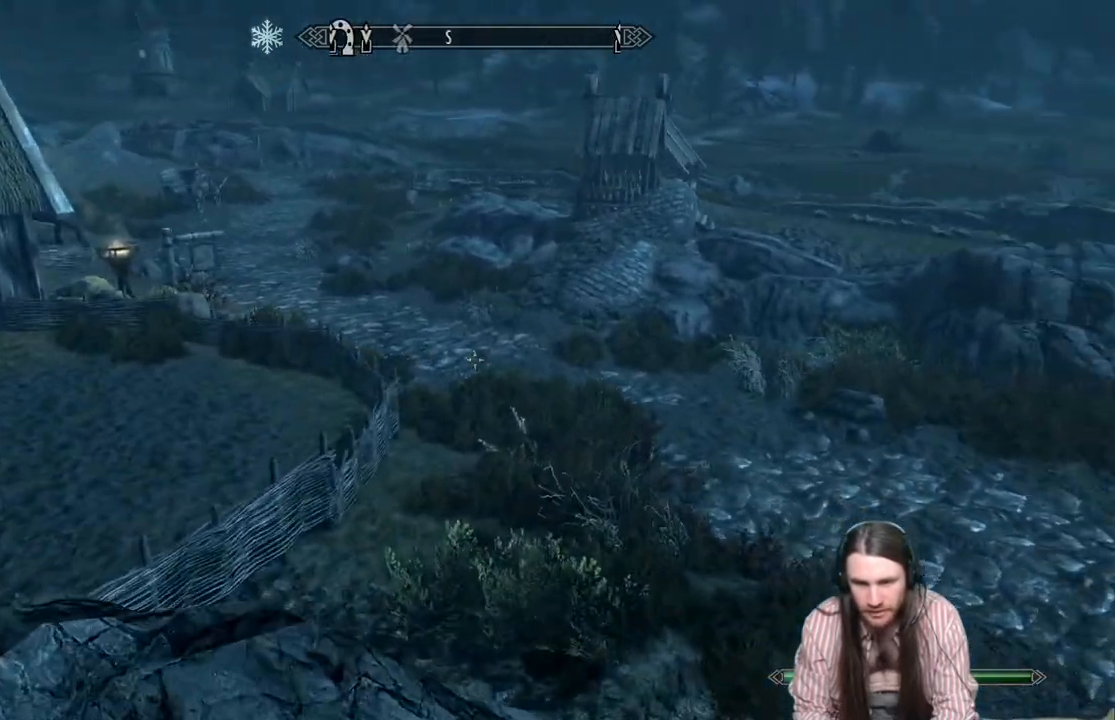
{"buttons": [], "left_stick": "up", "right_stick": "center", "events": [[83, "right_stick", "up"], [167, "right_stick", "center"]]}
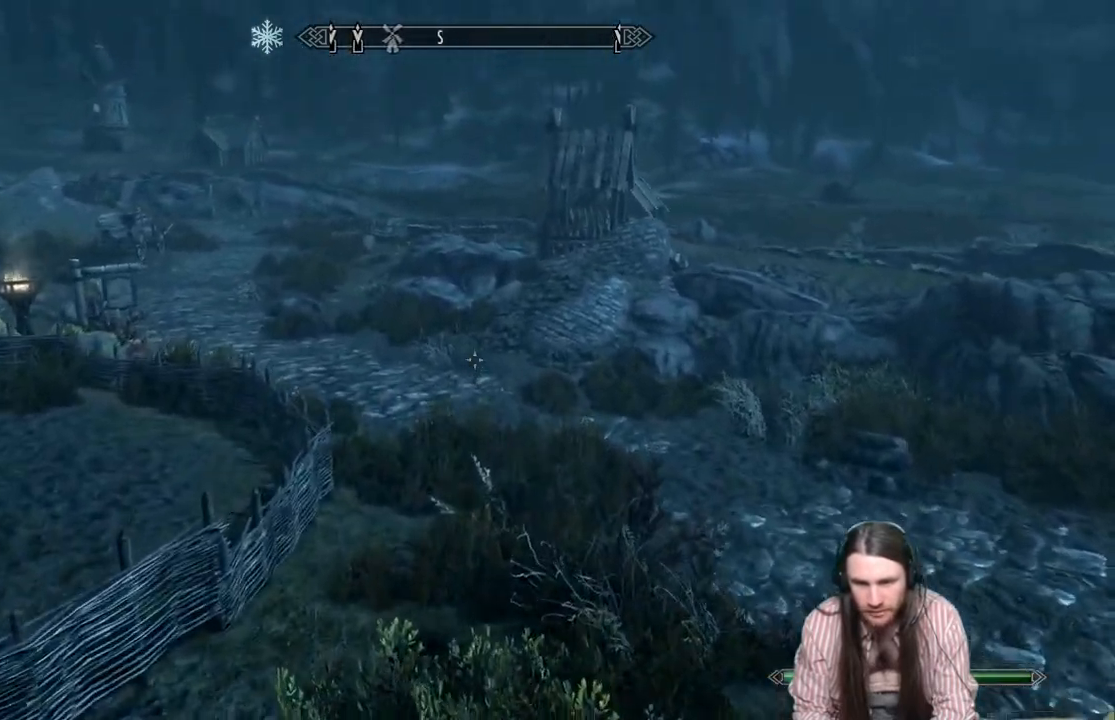
{"buttons": [], "left_stick": "up", "right_stick": "up", "events": [[417, "right_stick", "up"]]}
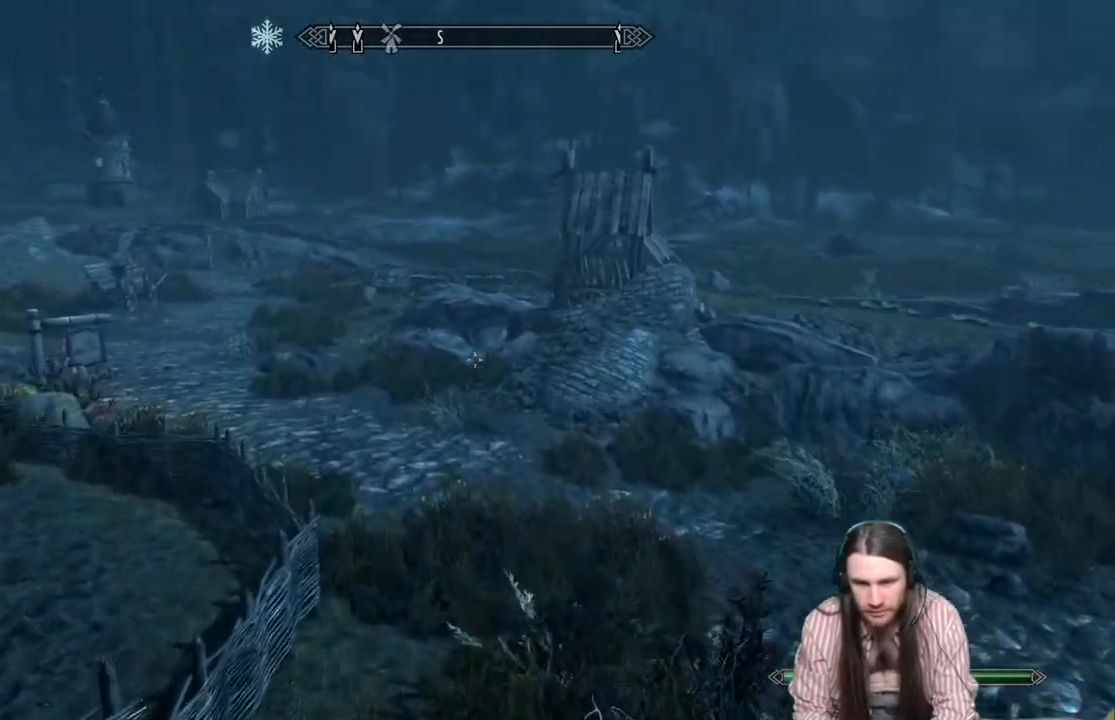
{"buttons": [], "left_stick": "up", "right_stick": "center", "events": [[250, "right_stick", "center"]]}
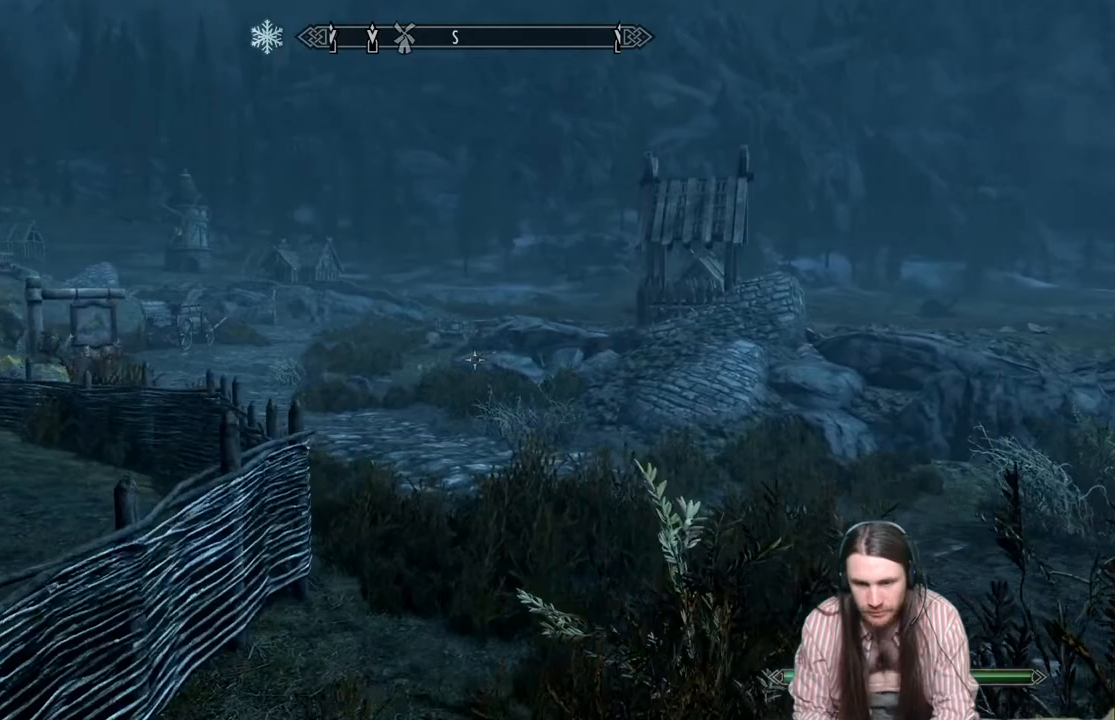
{"buttons": [], "left_stick": "up", "right_stick": "down-left", "events": [[133, "L1", "down"], [283, "L1", "up"], [467, "right_stick", "down-left"]]}
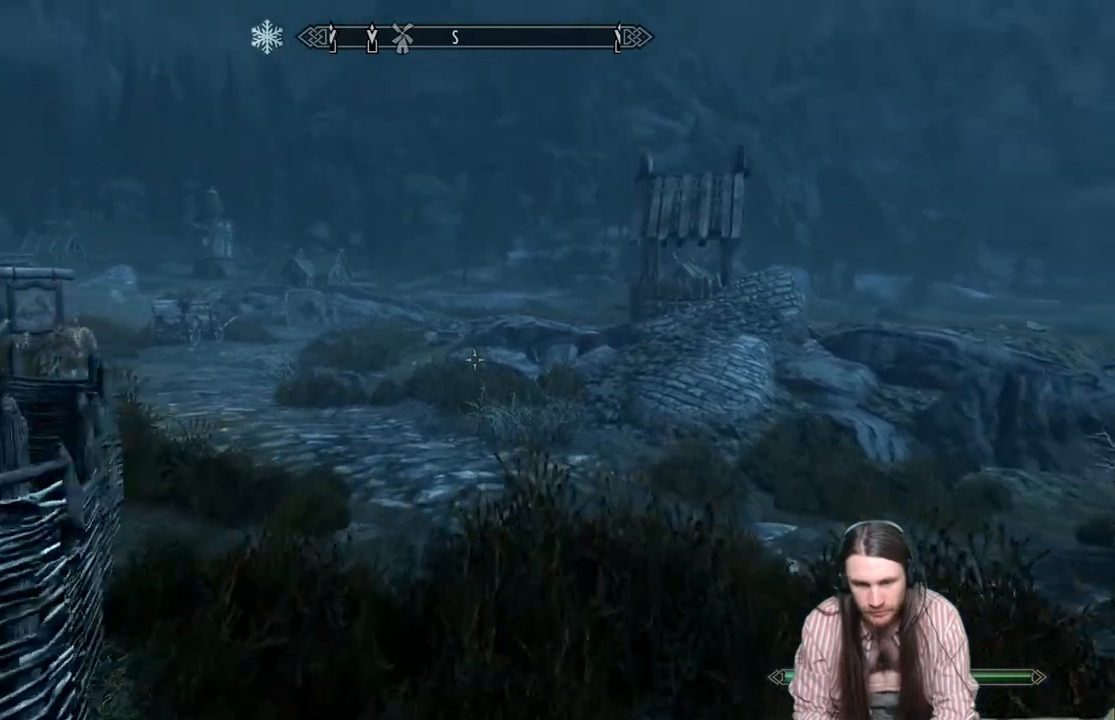
{"buttons": [], "left_stick": "up", "right_stick": "down-left", "events": []}
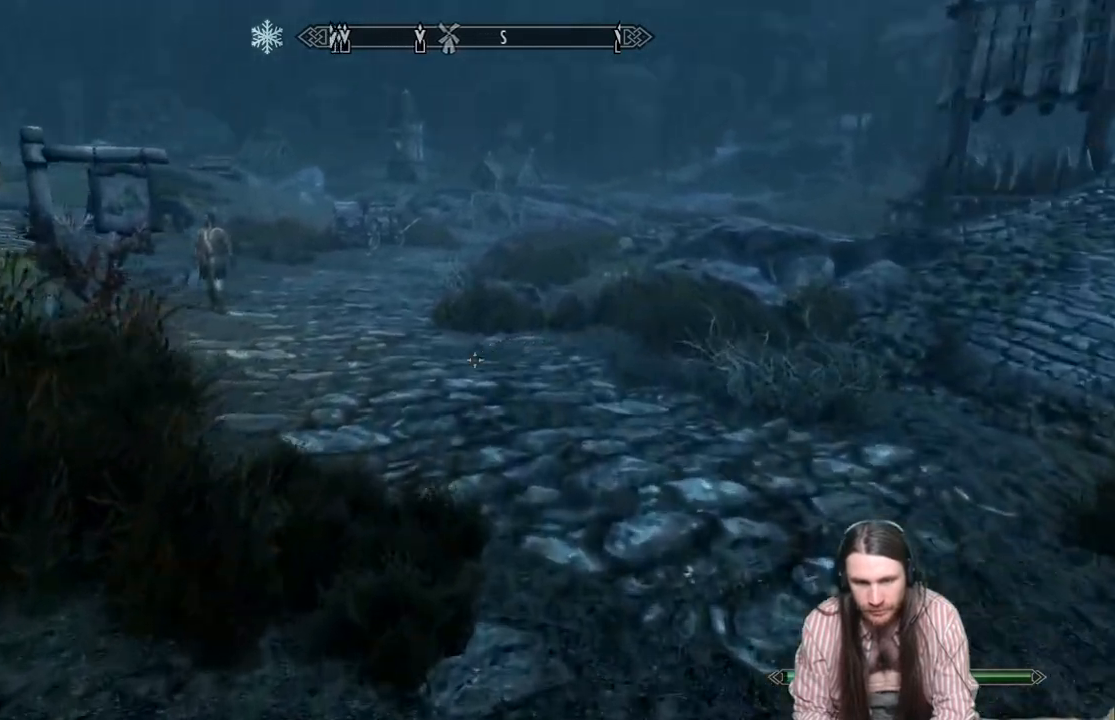
{"buttons": [], "left_stick": "up", "right_stick": "center", "events": [[183, "right_stick", "center"]]}
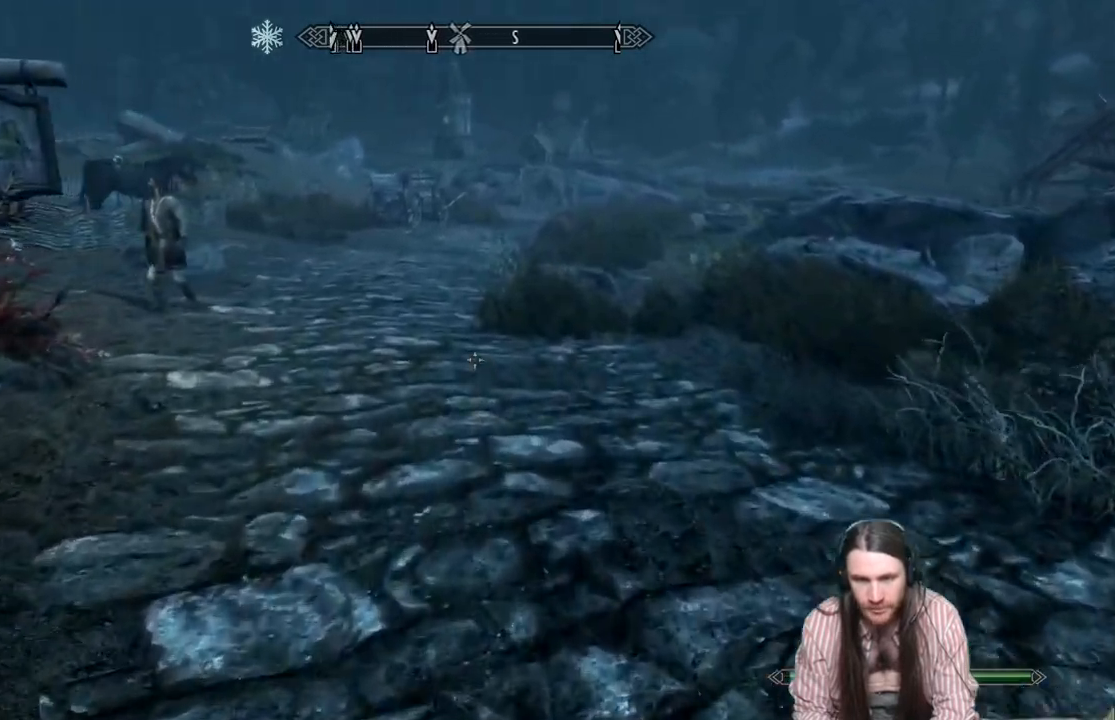
{"buttons": [], "left_stick": "up", "right_stick": "up", "events": [[50, "right_stick", "up"]]}